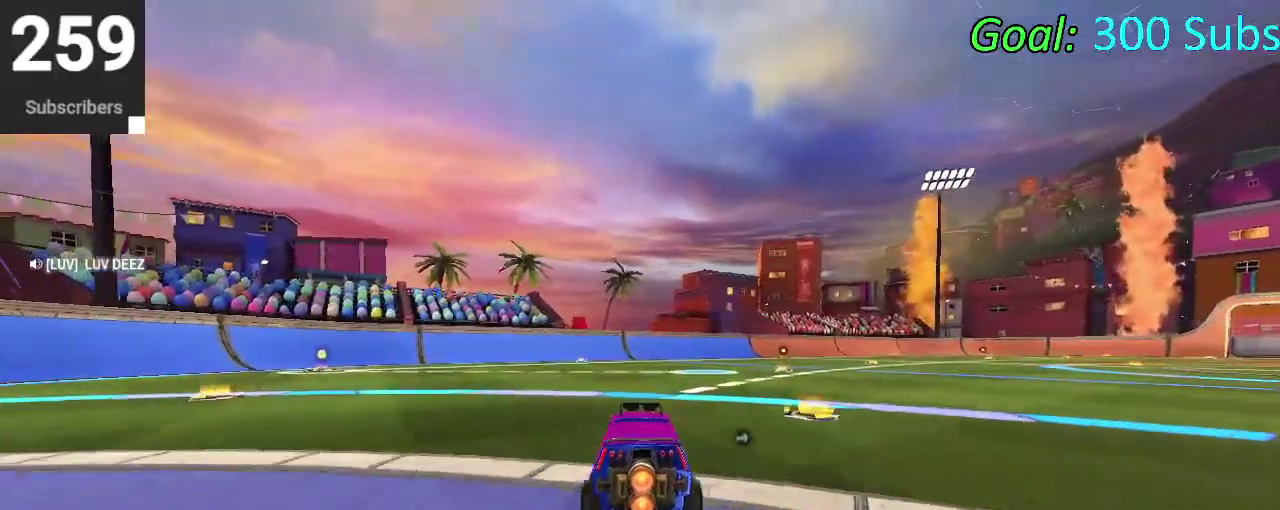
Gameplay with a controller (PlayStation layout); each line is a JSON object with the inputs held at the frame after it. "events" lists button and stick changes between this image and that frame as [ms after this image, input, new state], when the widget could be followed in between. Not read: L1 R1.
{"buttons": ["TRIANGLE", "DPAD_DOWN"], "left_stick": "center", "right_stick": "center", "events": [[100, "CIRCLE", "up"], [283, "R2", "up"], [400, "DPAD_DOWN", "down"], [450, "TRIANGLE", "down"]]}
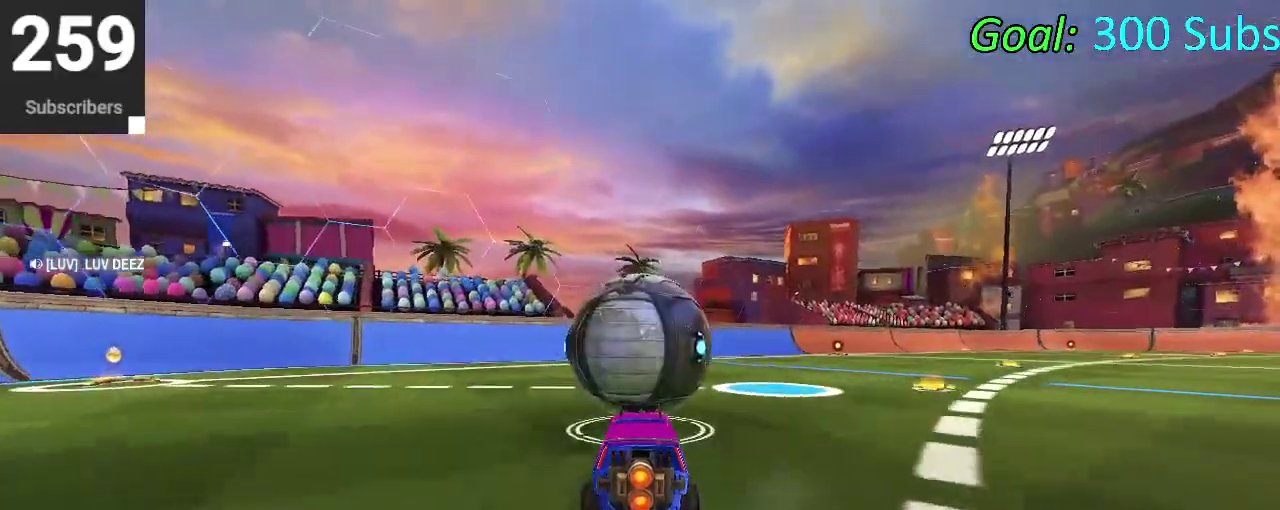
{"buttons": ["L2"], "left_stick": "center", "right_stick": "center", "events": [[17, "DPAD_DOWN", "up"], [17, "TRIANGLE", "up"], [183, "R2", "down"], [250, "CIRCLE", "down"], [367, "CIRCLE", "up"], [433, "R2", "up"], [450, "L2", "down"]]}
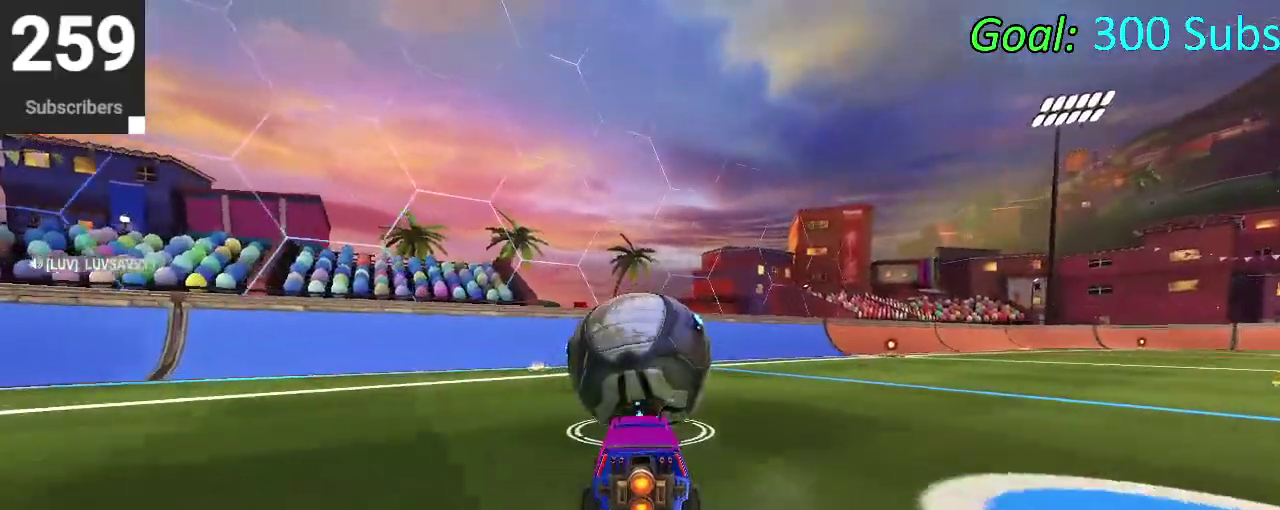
{"buttons": ["R2"], "left_stick": "center", "right_stick": "center", "events": [[117, "R2", "down"], [133, "L2", "up"], [167, "R2", "up"], [233, "R2", "down"], [283, "CIRCLE", "down"], [483, "CIRCLE", "up"]]}
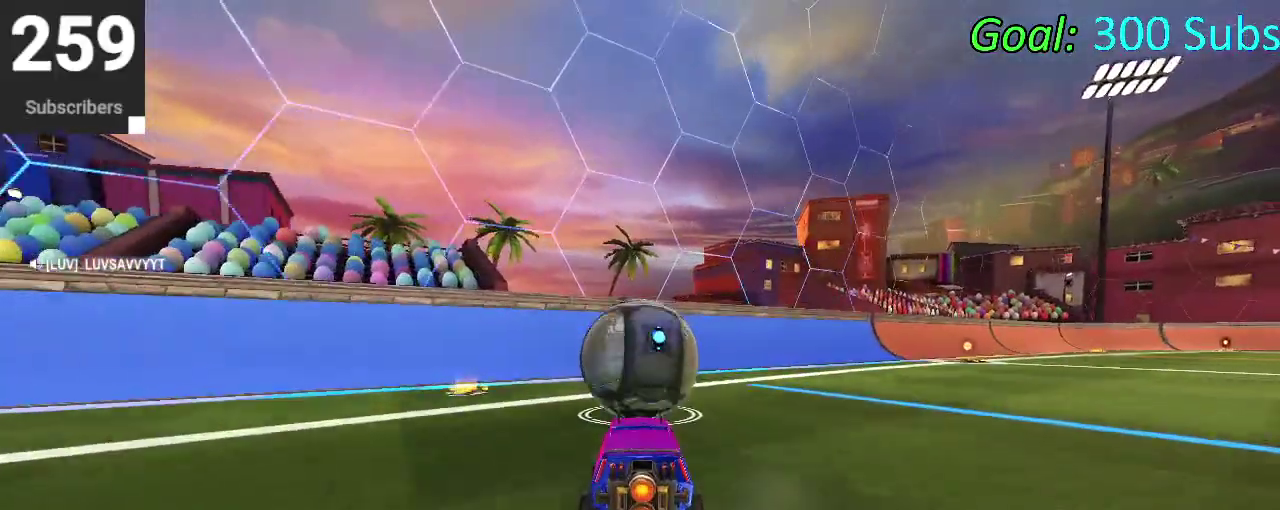
{"buttons": ["R2"], "left_stick": "center", "right_stick": "center", "events": [[17, "L2", "down"], [33, "R2", "up"], [117, "R2", "down"], [150, "L2", "up"], [250, "CIRCLE", "down"], [317, "CIRCLE", "up"]]}
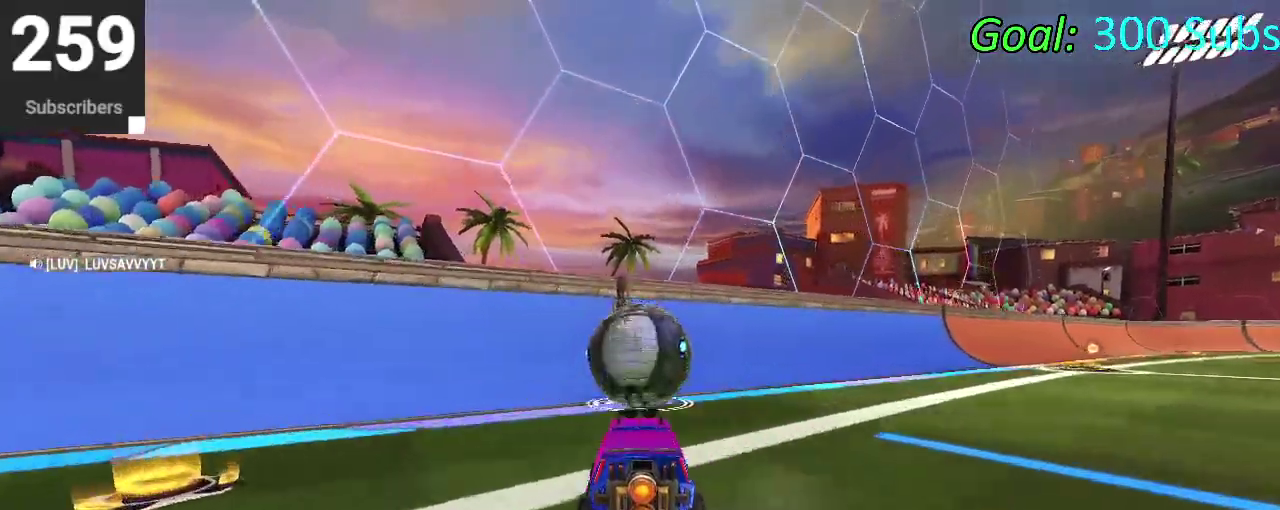
{"buttons": ["CIRCLE", "R2"], "left_stick": "center", "right_stick": "center", "events": [[383, "CIRCLE", "down"]]}
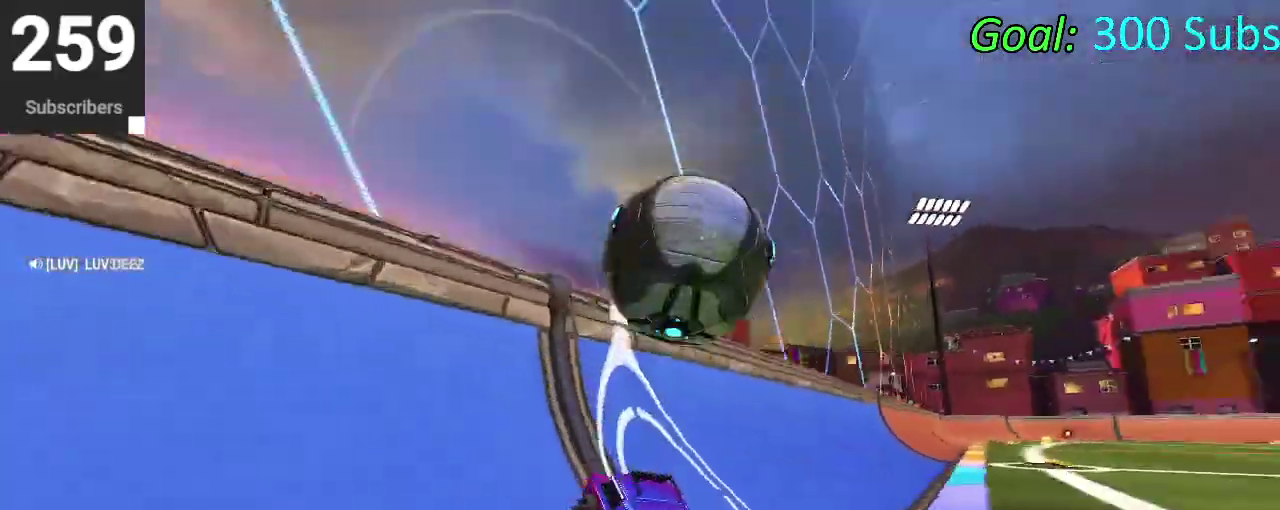
{"buttons": [], "left_stick": "right", "right_stick": "center", "events": [[117, "left_stick", "right"], [267, "CIRCLE", "up"], [333, "CROSS", "down"], [467, "R2", "up"], [500, "CROSS", "up"]]}
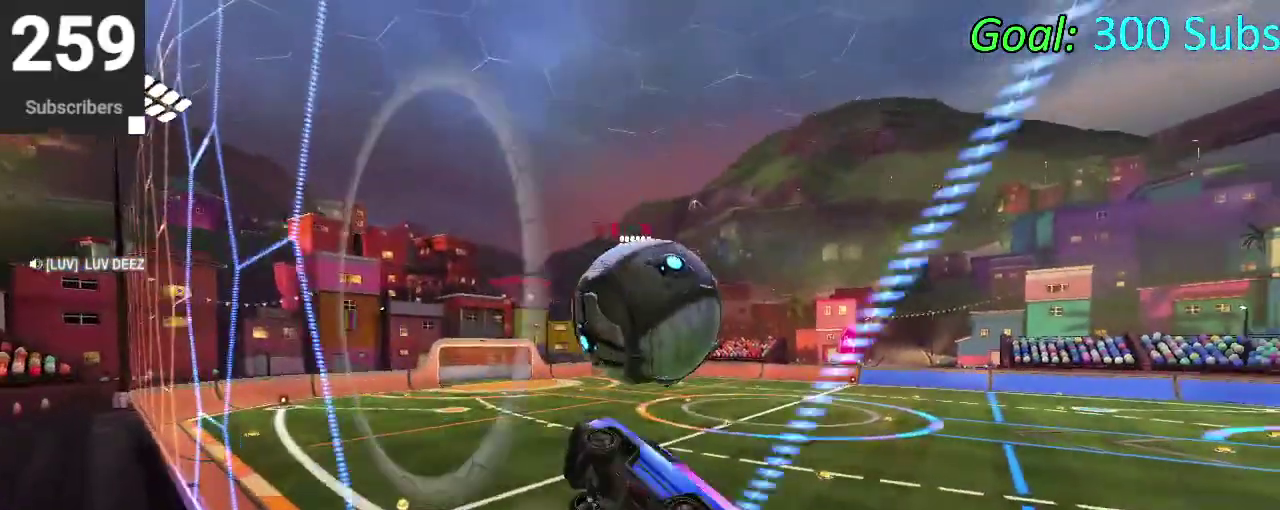
{"buttons": ["CIRCLE"], "left_stick": "center", "right_stick": "center", "events": [[117, "left_stick", "down-right"], [150, "CIRCLE", "down"], [233, "left_stick", "down"], [333, "left_stick", "center"], [383, "left_stick", "up"], [400, "CIRCLE", "up"], [467, "CIRCLE", "down"], [483, "left_stick", "center"]]}
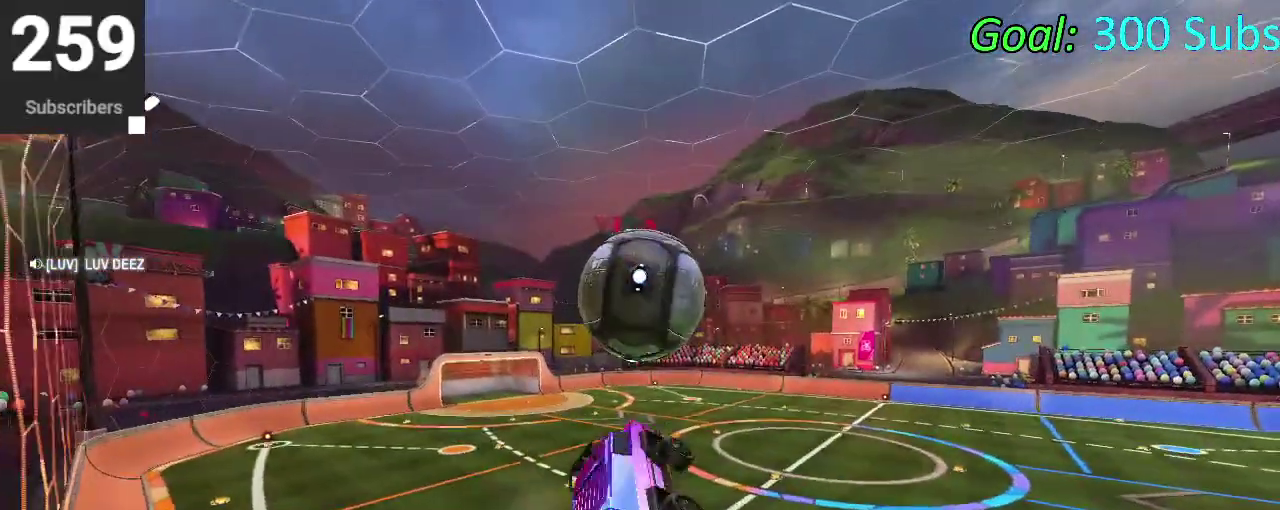
{"buttons": ["CIRCLE", "R2"], "left_stick": "up", "right_stick": "center", "events": [[250, "R2", "down"], [250, "left_stick", "up-right"], [433, "left_stick", "up"]]}
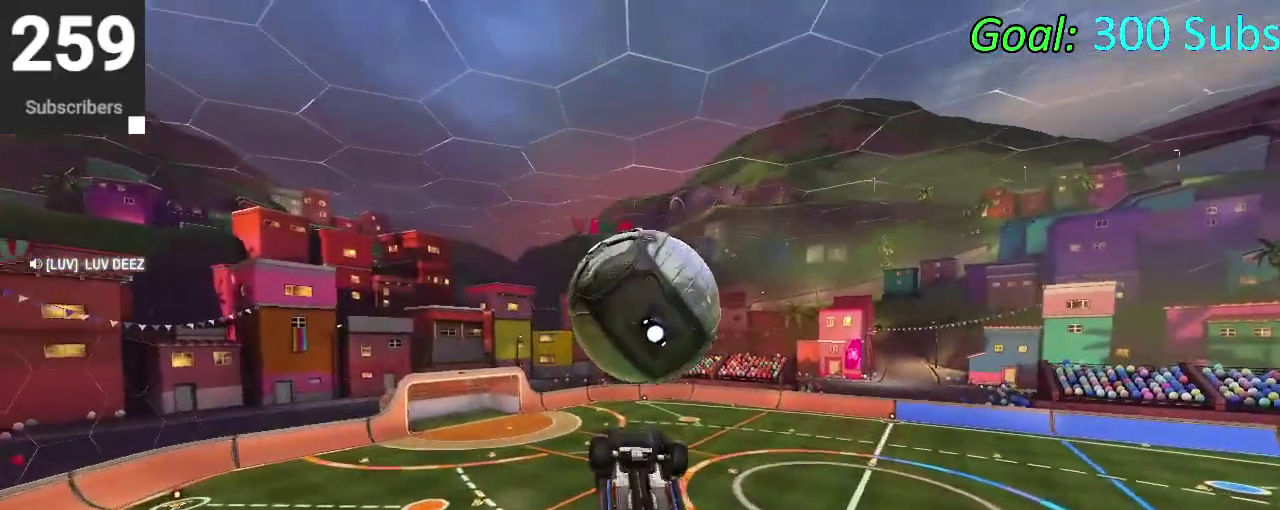
{"buttons": [], "left_stick": "down", "right_stick": "center", "events": [[50, "CIRCLE", "up"], [83, "R2", "up"], [117, "left_stick", "center"], [183, "left_stick", "down"]]}
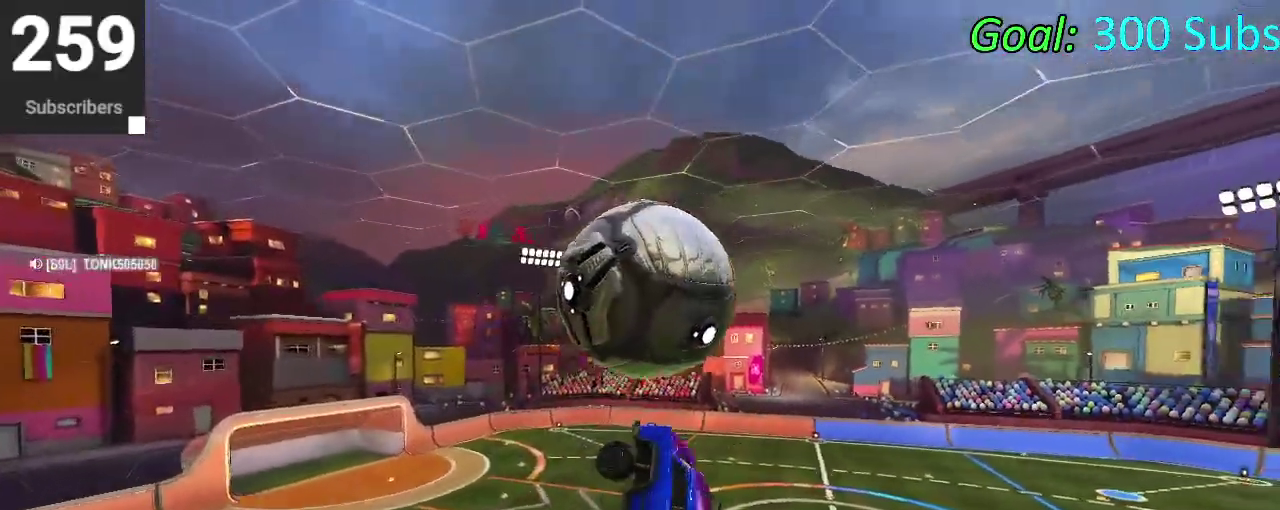
{"buttons": ["CIRCLE"], "left_stick": "left", "right_stick": "center"}
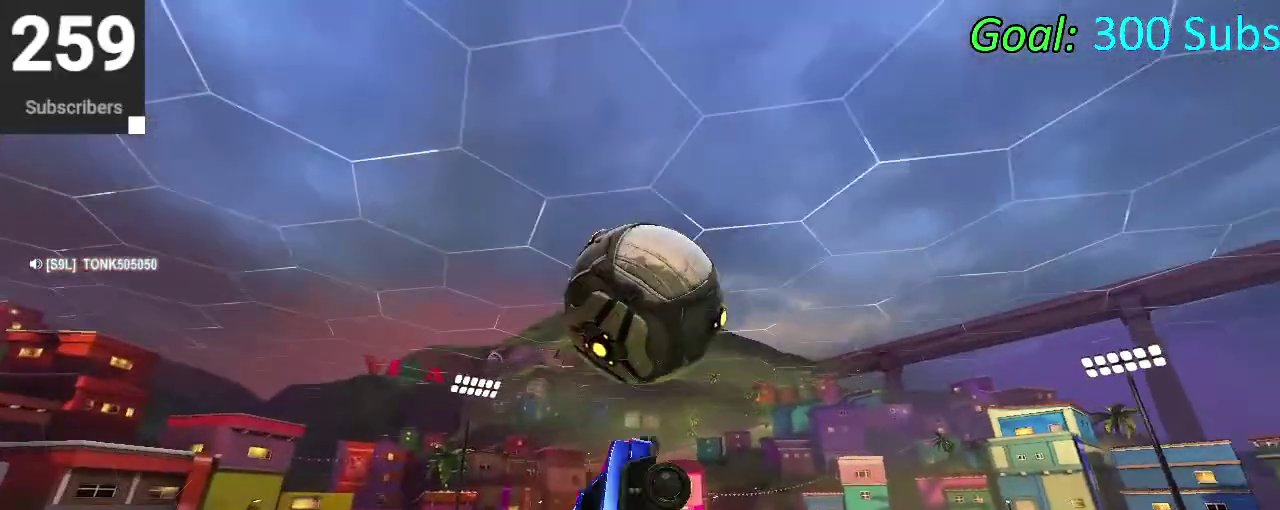
{"buttons": ["CIRCLE"], "left_stick": "down-left", "right_stick": "center"}
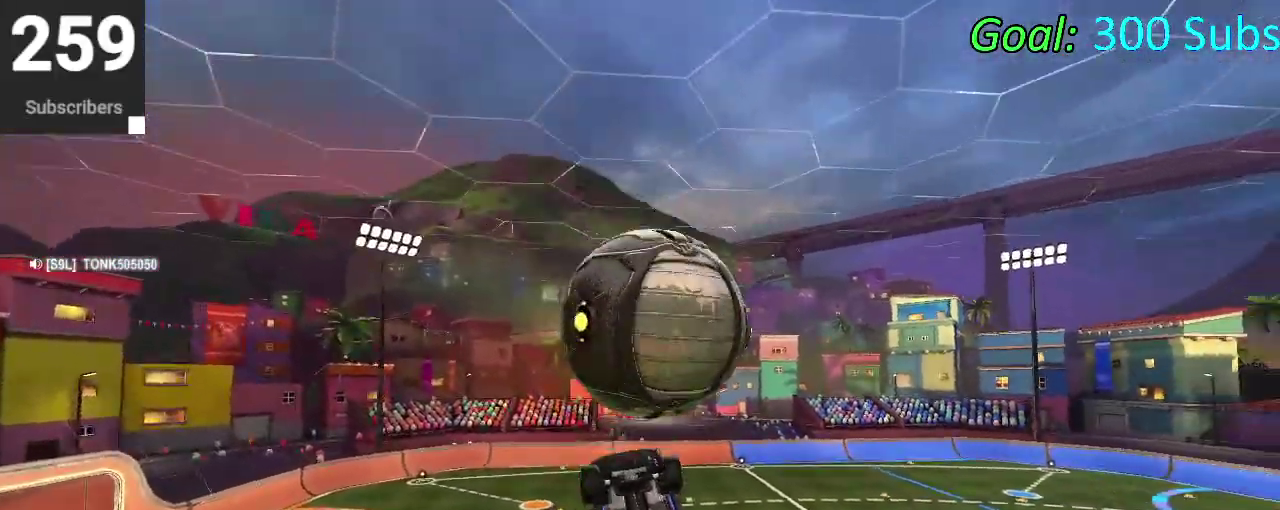
{"buttons": ["CROSS"], "left_stick": "up-right", "right_stick": "center"}
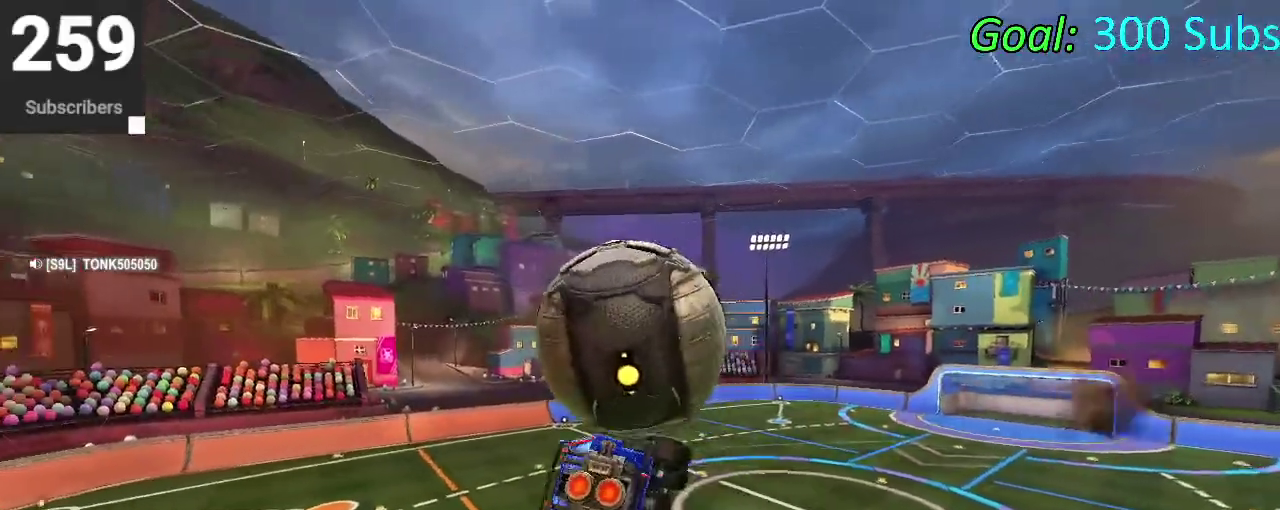
{"buttons": ["CIRCLE", "R2"], "left_stick": "center", "right_stick": "center"}
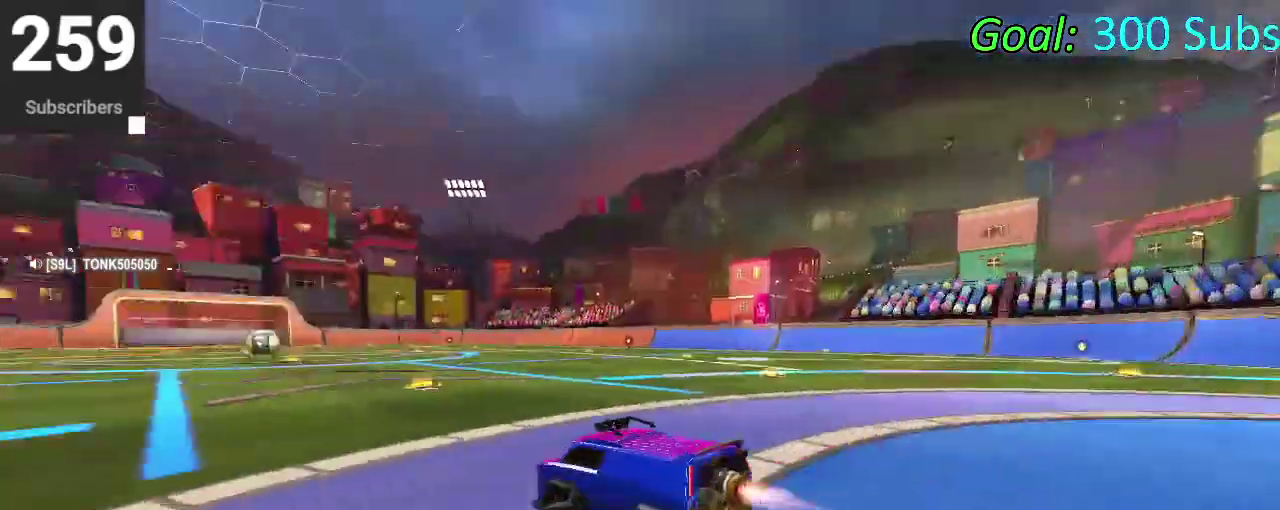
{"buttons": ["CROSS", "CIRCLE", "R2"], "left_stick": "up", "right_stick": "center", "events": [[183, "left_stick", "down-left"], [417, "TRIANGLE", "down"], [483, "TRIANGLE", "up"], [500, "CROSS", "down"], [500, "left_stick", "up"]]}
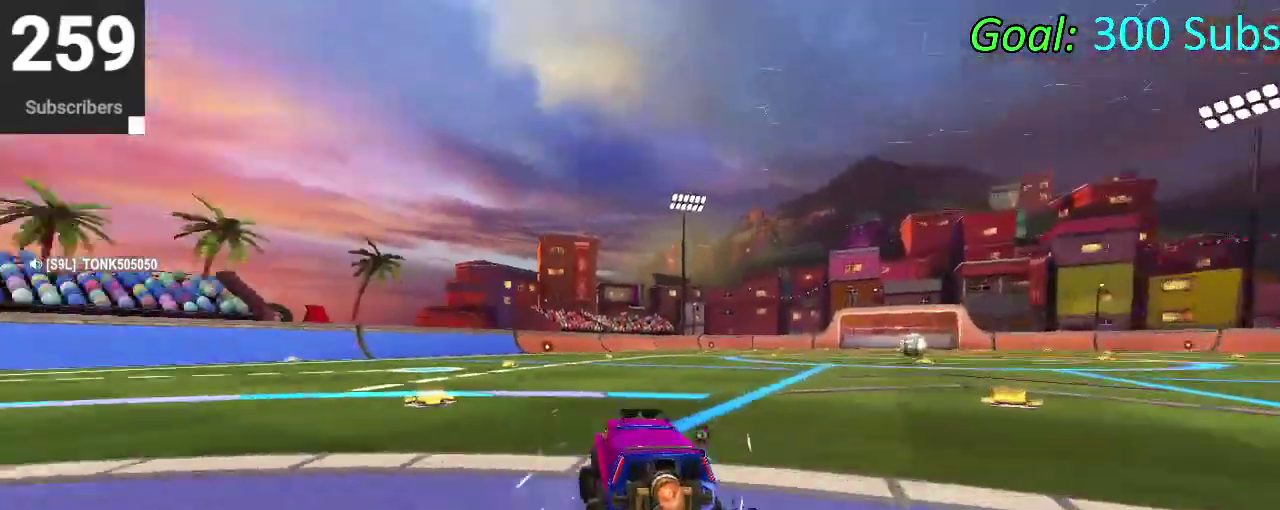
{"buttons": ["CIRCLE", "R2"], "left_stick": "down", "right_stick": "center", "events": [[83, "CROSS", "up"], [167, "CROSS", "down"], [217, "left_stick", "down"], [317, "CROSS", "up"], [350, "TRIANGLE", "down"], [500, "TRIANGLE", "up"]]}
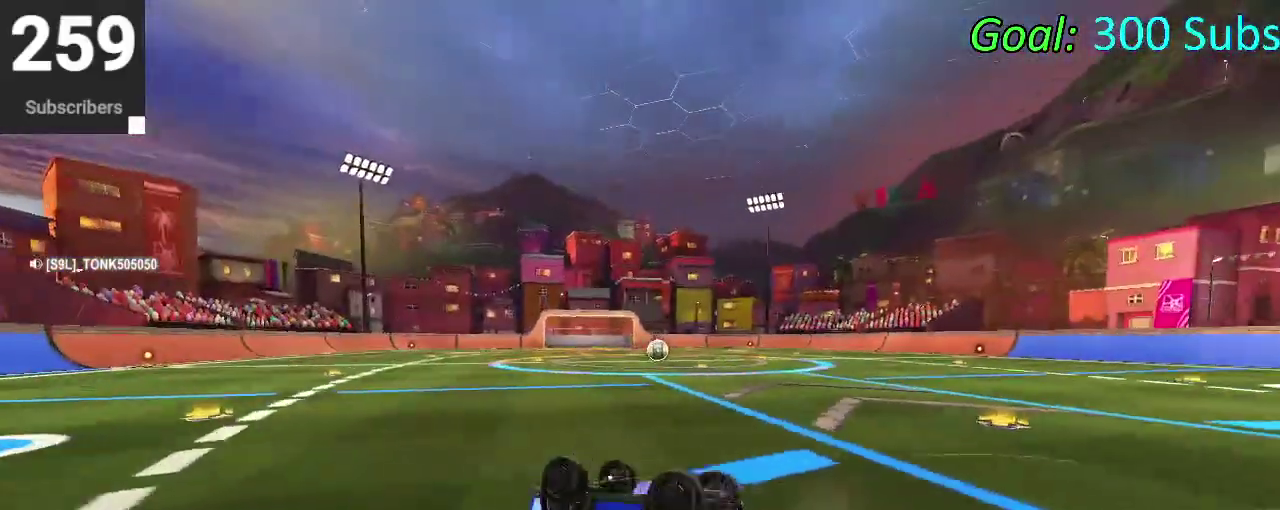
{"buttons": ["CIRCLE", "R2"], "left_stick": "down-left", "right_stick": "center", "events": [[50, "left_stick", "down-right"], [133, "left_stick", "down"], [150, "TRIANGLE", "down"], [267, "TRIANGLE", "up"], [500, "left_stick", "down-left"]]}
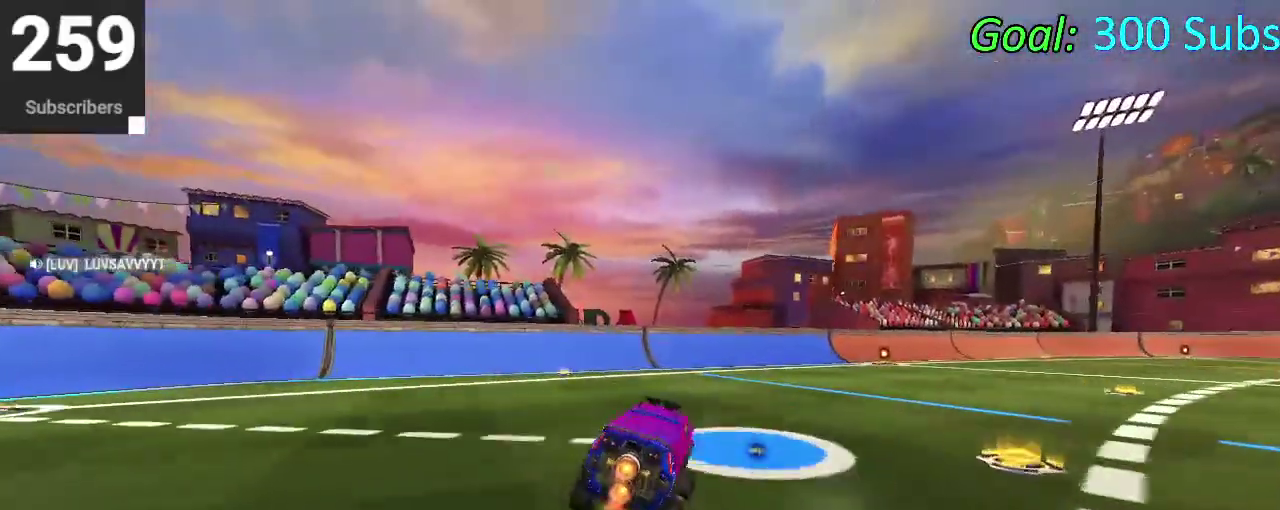
{"buttons": ["L2", "DPAD_DOWN"], "left_stick": "center", "right_stick": "center", "events": [[83, "left_stick", "center"], [167, "left_stick", "up-right"], [233, "left_stick", "center"], [283, "CIRCLE", "up"], [350, "L2", "down"], [350, "R2", "up"], [483, "DPAD_DOWN", "down"]]}
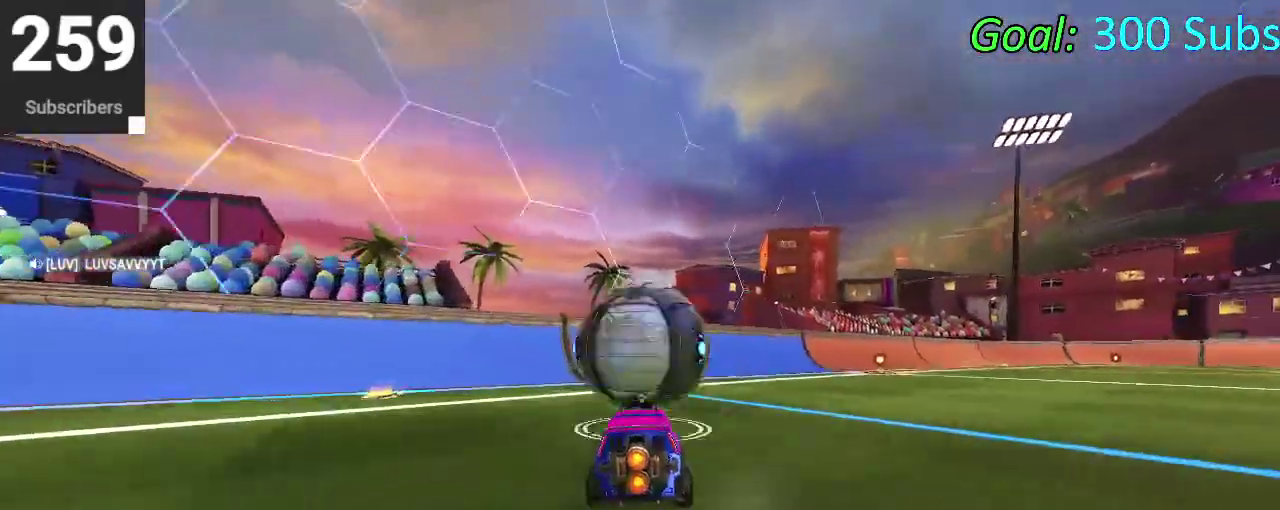
{"buttons": [], "left_stick": "center", "right_stick": "center", "events": [[17, "L2", "up"], [17, "TRIANGLE", "down"], [50, "DPAD_DOWN", "up"], [100, "TRIANGLE", "up"]]}
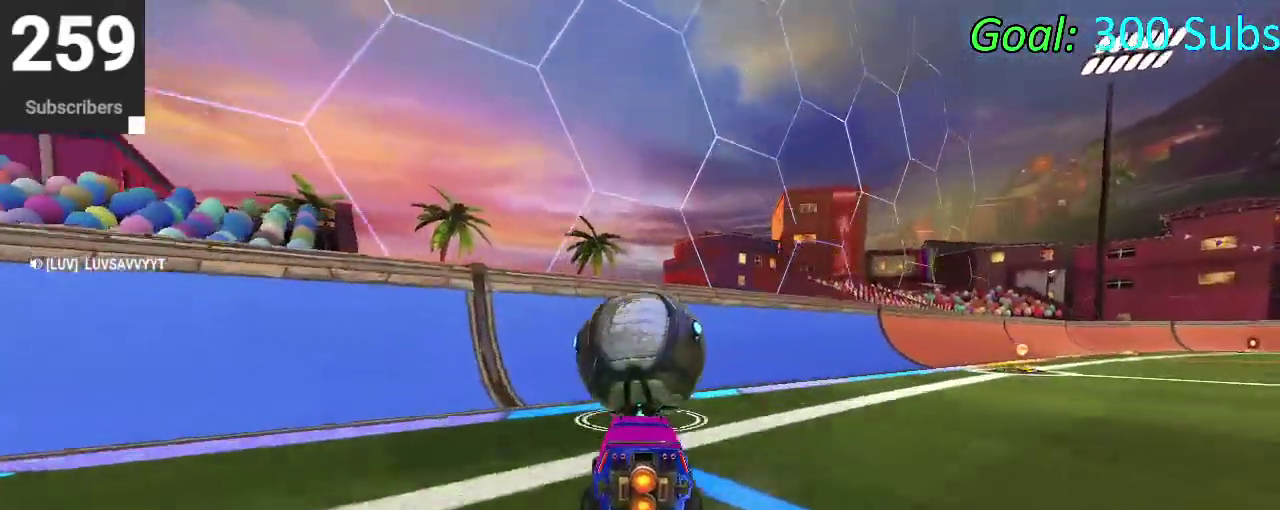
{"buttons": ["CIRCLE", "R2"], "left_stick": "center", "right_stick": "center", "events": [[67, "R2", "down"], [183, "CIRCLE", "down"], [283, "CIRCLE", "up"], [383, "CIRCLE", "down"]]}
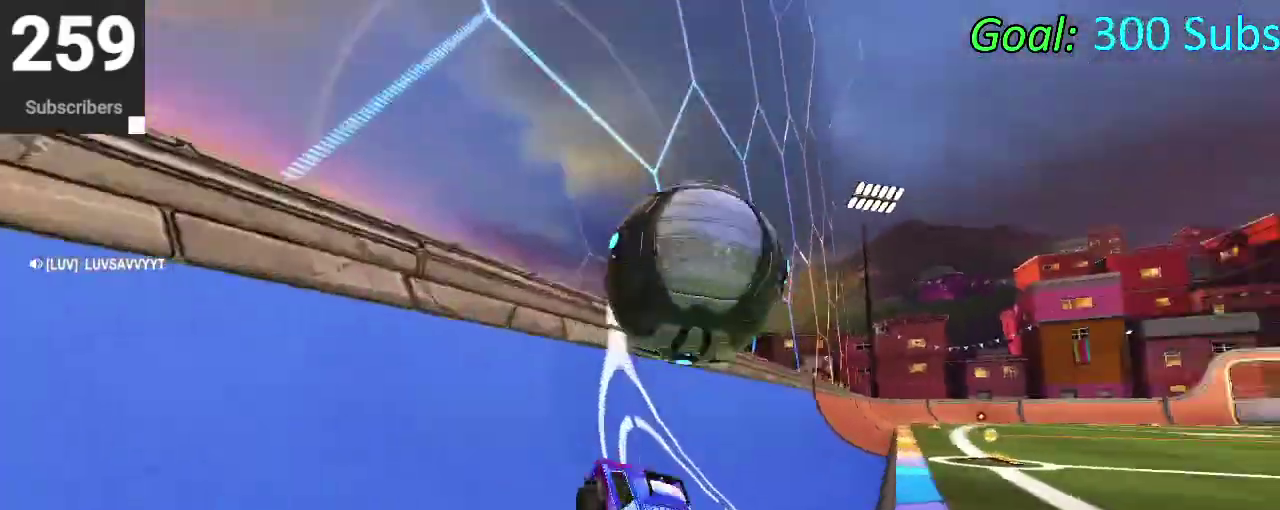
{"buttons": [], "left_stick": "down-right", "right_stick": "center"}
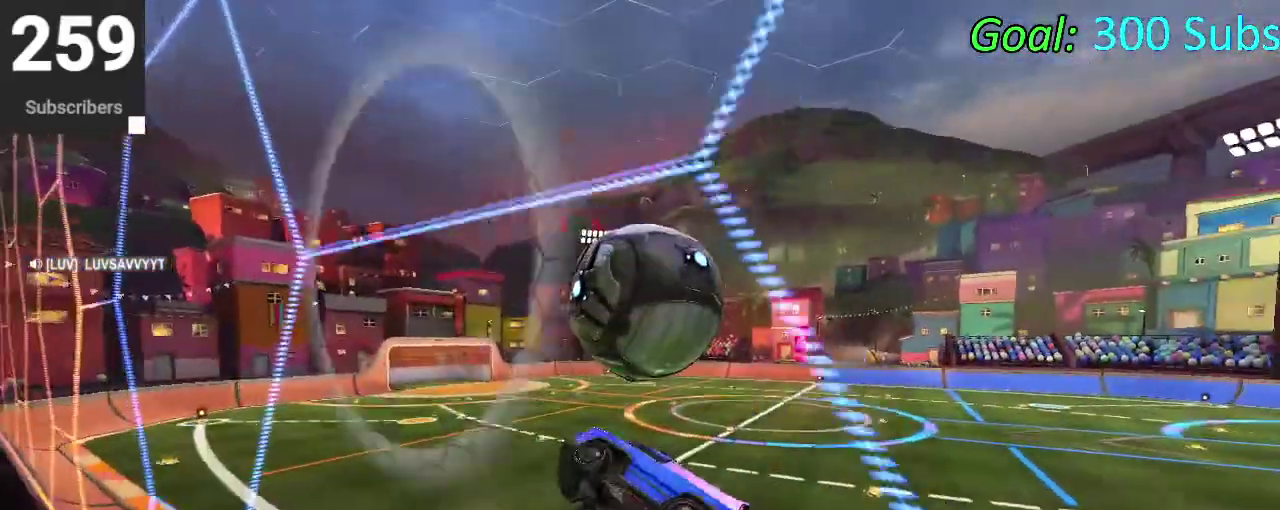
{"buttons": ["CIRCLE"], "left_stick": "down-right", "right_stick": "center"}
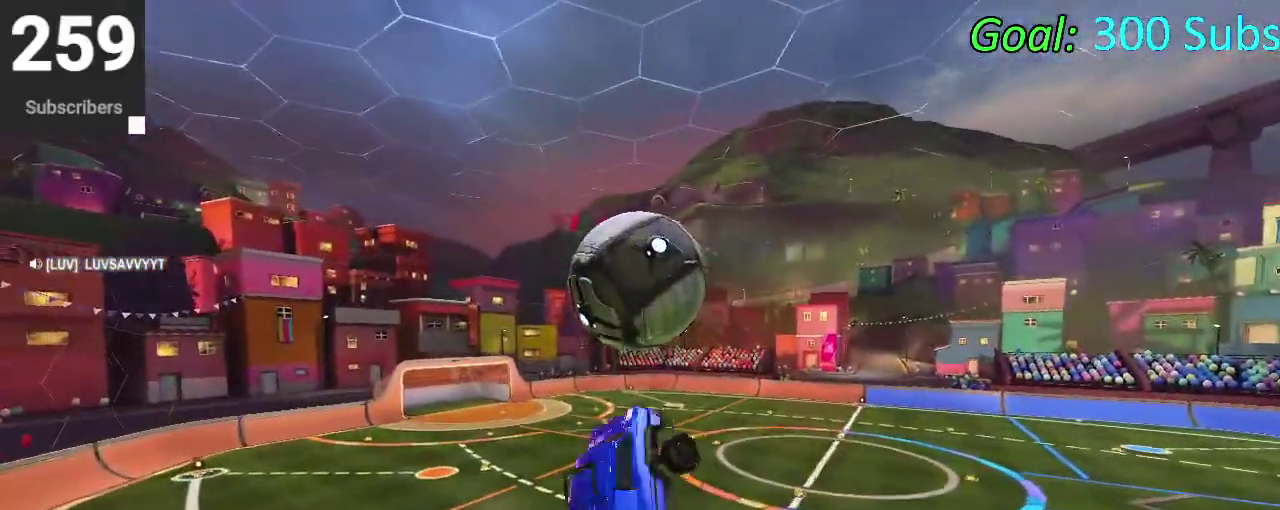
{"buttons": [], "left_stick": "down-right", "right_stick": "center"}
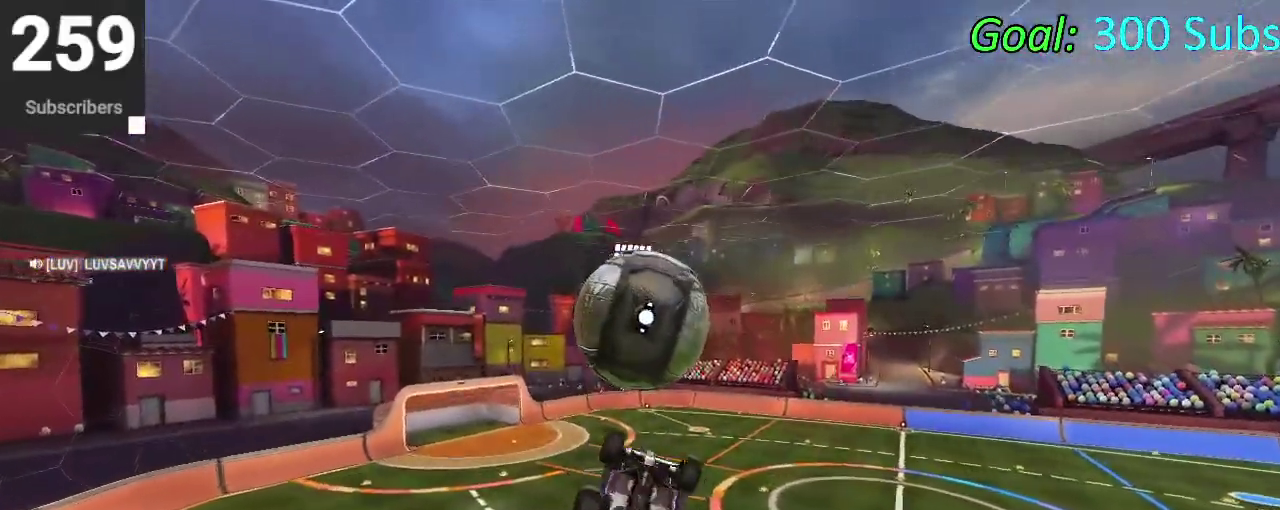
{"buttons": [], "left_stick": "up-right", "right_stick": "center"}
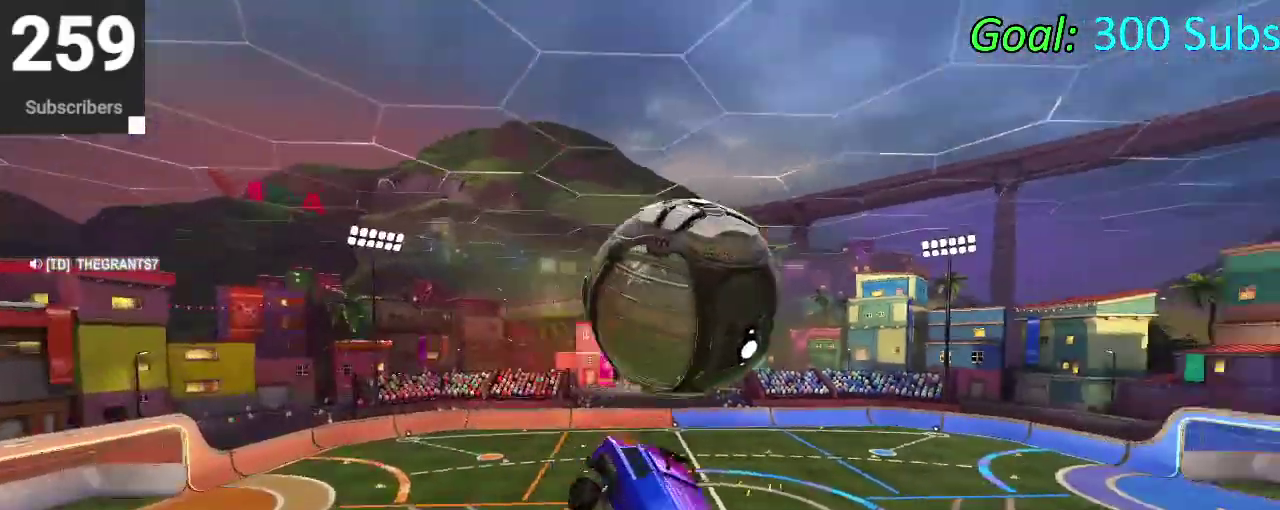
{"buttons": ["CIRCLE", "R2"], "left_stick": "center", "right_stick": "center", "events": [[50, "left_stick", "center"], [200, "R2", "down"], [300, "CIRCLE", "down"]]}
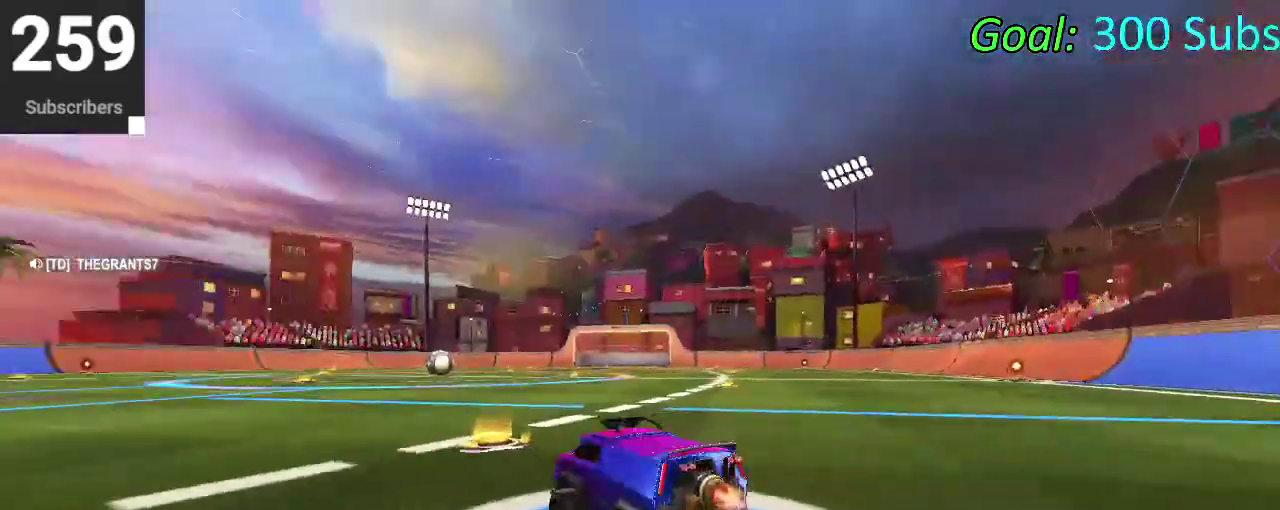
{"buttons": ["CIRCLE", "R2"], "left_stick": "right", "right_stick": "center", "events": [[33, "left_stick", "left"], [333, "left_stick", "center"], [400, "left_stick", "right"]]}
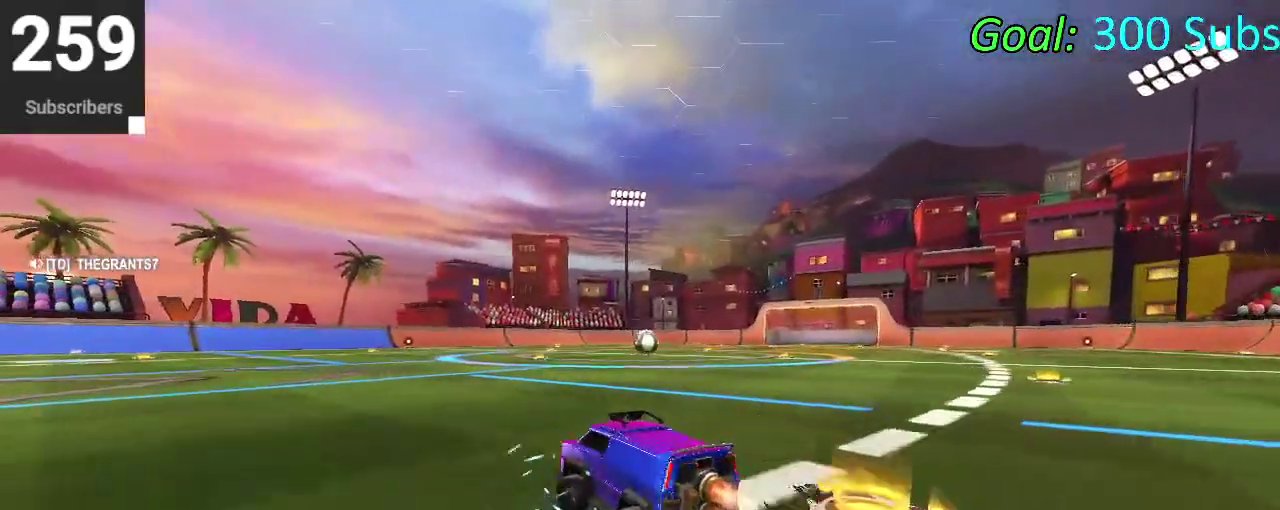
{"buttons": ["CIRCLE", "R2"], "left_stick": "down", "right_stick": "center", "events": [[50, "CROSS", "down"], [50, "left_stick", "up"], [117, "CROSS", "up"], [183, "CROSS", "down"], [267, "left_stick", "down-right"], [283, "TRIANGLE", "down"], [317, "CROSS", "up"], [333, "left_stick", "down"], [450, "TRIANGLE", "up"]]}
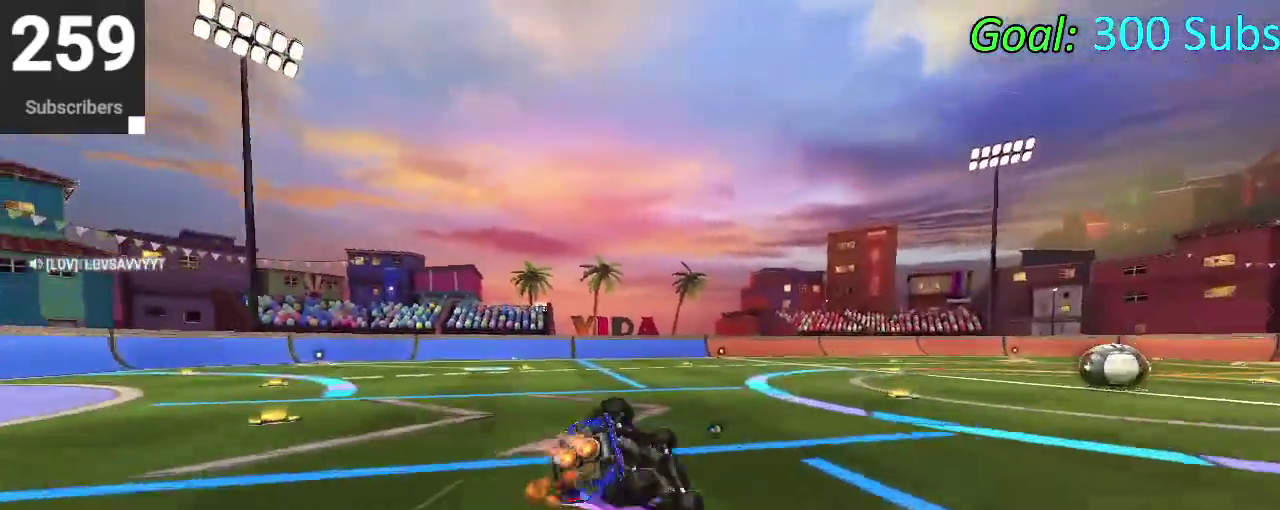
{"buttons": ["CIRCLE", "R2"], "left_stick": "down-left", "right_stick": "center", "events": [[83, "left_stick", "down-right"], [300, "left_stick", "down"], [500, "left_stick", "down-left"]]}